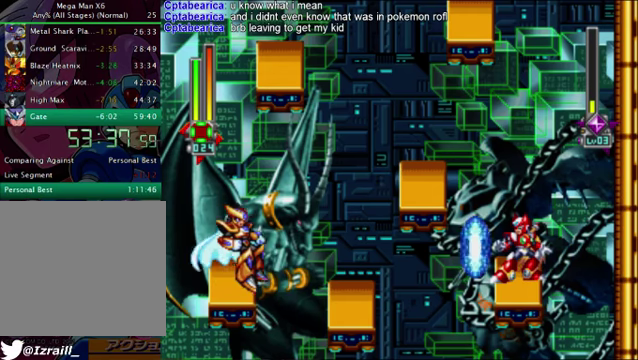
Gameplay with a controller (PlayStation layout); each line is a JSON object with the inputs held at the frame after it. "events" lists button and stick changes between this image and that frame as [ms after this image, input, new state], when the widget could be followed in between.
{"buttons": ["CROSS", "DPAD_LEFT"], "left_stick": "center", "right_stick": "down"}
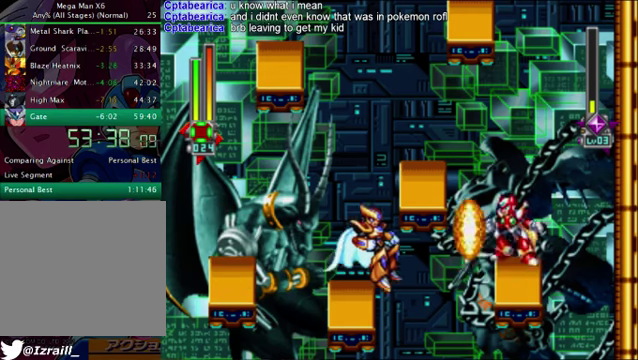
{"buttons": ["DPAD_LEFT"], "left_stick": "center", "right_stick": "down", "events": [[459, "CROSS", "up"]]}
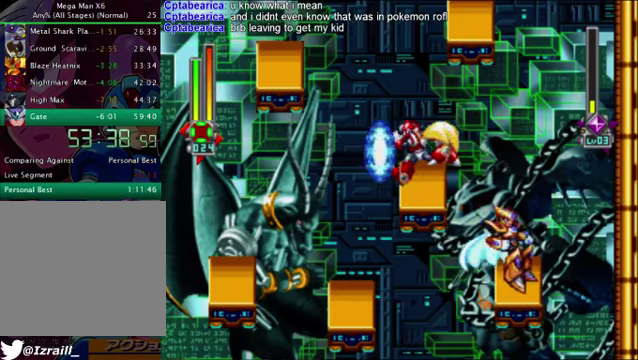
{"buttons": ["R1", "DPAD_LEFT"], "left_stick": "center", "right_stick": "down", "events": [[292, "R1", "down"]]}
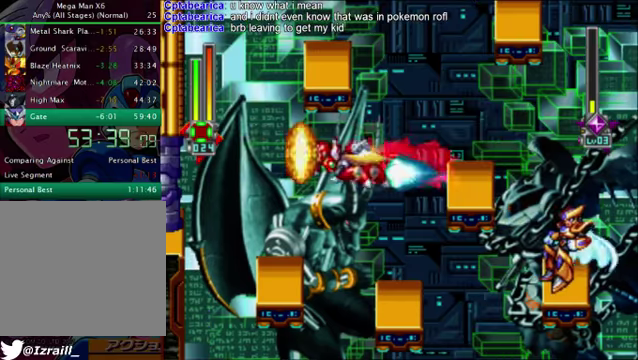
{"buttons": [], "left_stick": "center", "right_stick": "down", "events": [[42, "R1", "up"], [334, "DPAD_LEFT", "up"]]}
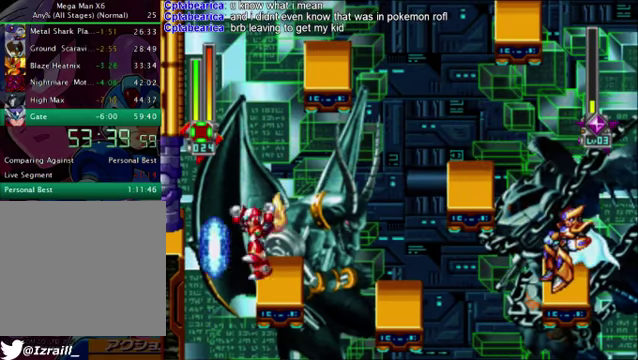
{"buttons": [], "left_stick": "center", "right_stick": "down", "events": [[125, "DPAD_RIGHT", "down"], [250, "DPAD_RIGHT", "up"]]}
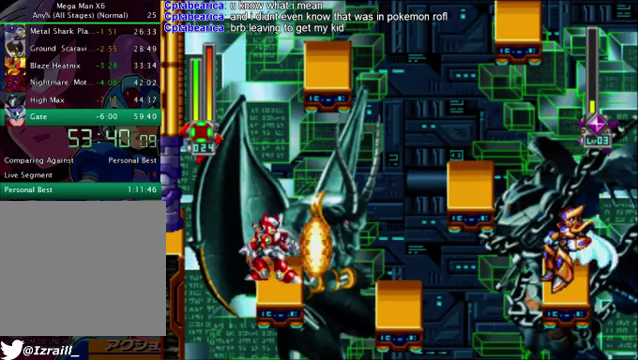
{"buttons": [], "left_stick": "center", "right_stick": "down", "events": [[208, "DPAD_RIGHT", "down"], [292, "DPAD_RIGHT", "up"]]}
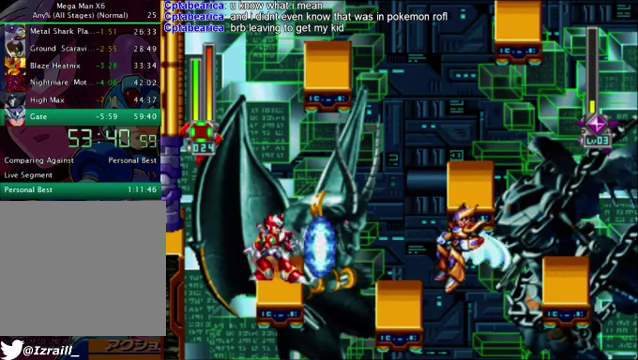
{"buttons": ["R1", "DPAD_RIGHT"], "left_stick": "center", "right_stick": "down", "events": [[83, "DPAD_RIGHT", "down"], [125, "CROSS", "down"], [417, "CROSS", "up"], [459, "R1", "down"]]}
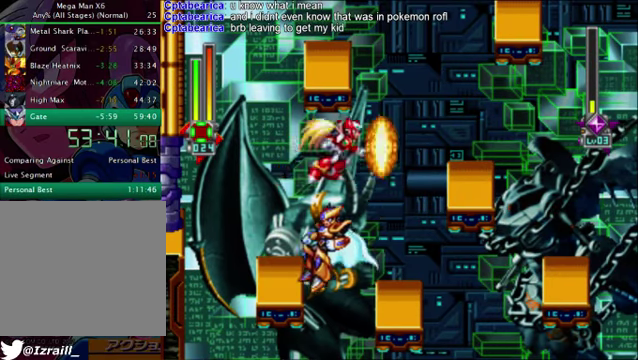
{"buttons": ["DPAD_RIGHT"], "left_stick": "center", "right_stick": "down", "events": [[418, "R1", "up"]]}
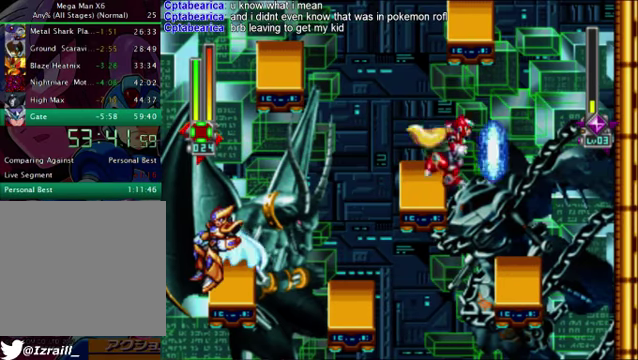
{"buttons": [], "left_stick": "center", "right_stick": "down", "events": [[459, "DPAD_RIGHT", "up"]]}
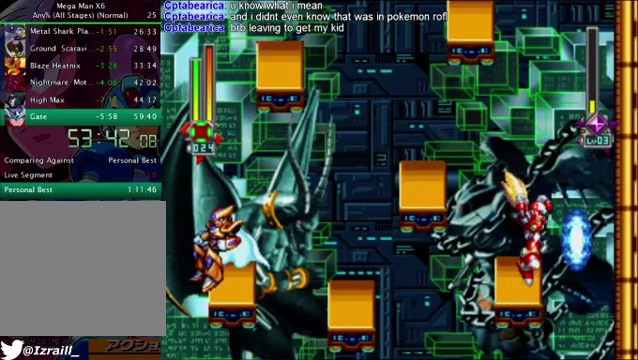
{"buttons": [], "left_stick": "center", "right_stick": "down", "events": [[251, "DPAD_LEFT", "down"], [334, "DPAD_LEFT", "up"]]}
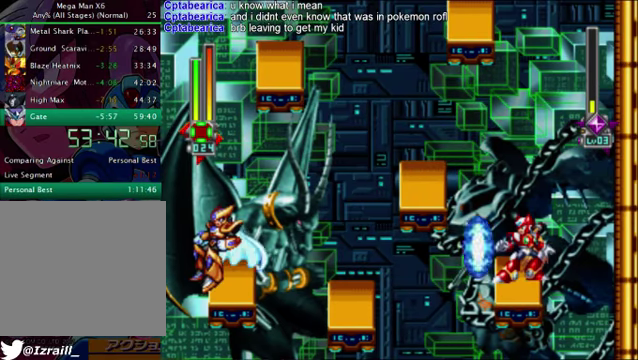
{"buttons": [], "left_stick": "center", "right_stick": "down", "events": []}
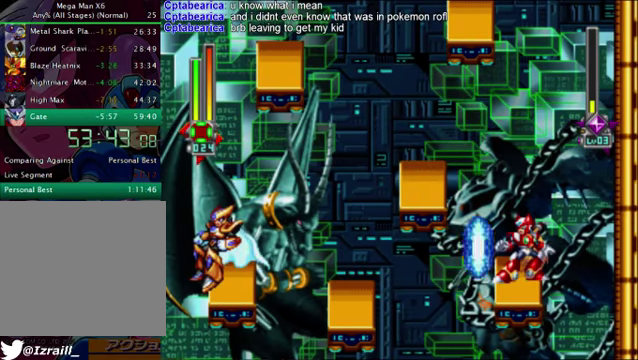
{"buttons": [], "left_stick": "center", "right_stick": "down", "events": []}
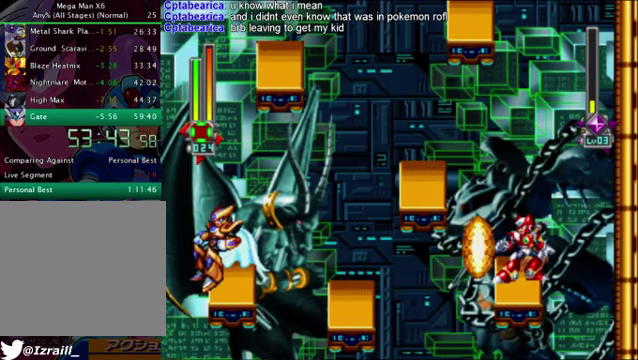
{"buttons": [], "left_stick": "center", "right_stick": "down", "events": []}
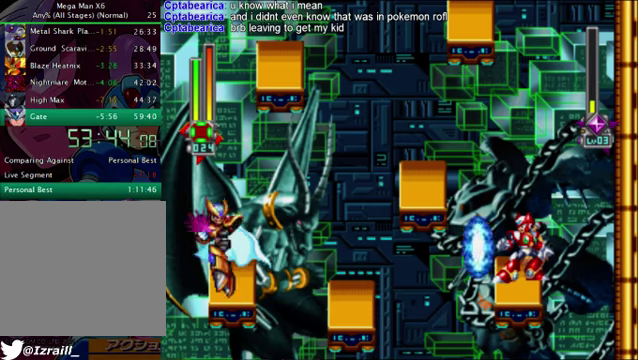
{"buttons": [], "left_stick": "center", "right_stick": "down", "events": []}
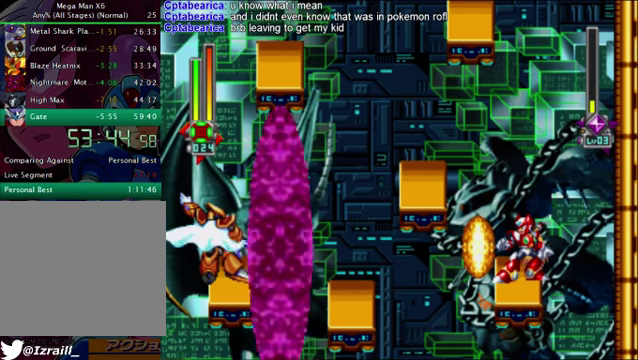
{"buttons": [], "left_stick": "center", "right_stick": "down", "events": []}
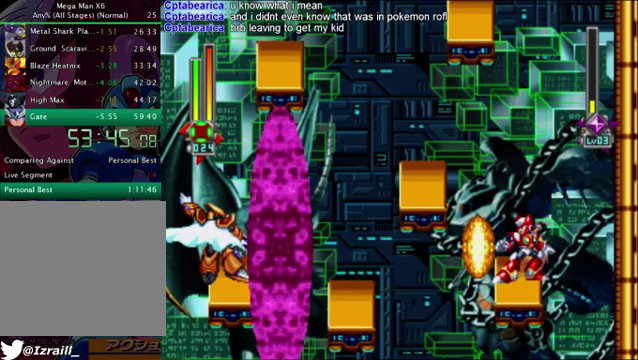
{"buttons": [], "left_stick": "center", "right_stick": "down", "events": []}
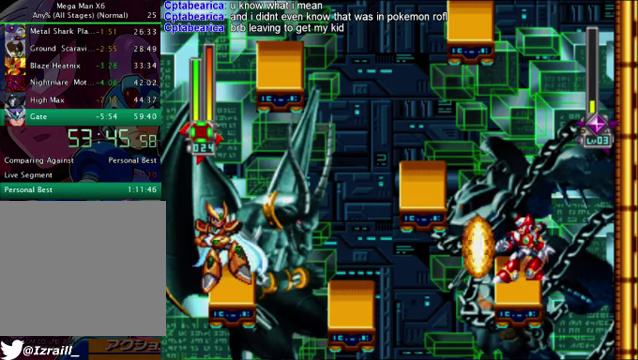
{"buttons": [], "left_stick": "center", "right_stick": "down", "events": []}
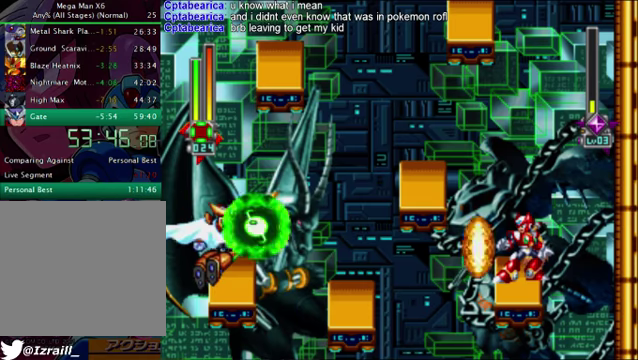
{"buttons": ["CROSS", "DPAD_RIGHT"], "left_stick": "center", "right_stick": "down", "events": [[460, "CROSS", "down"], [460, "DPAD_RIGHT", "down"]]}
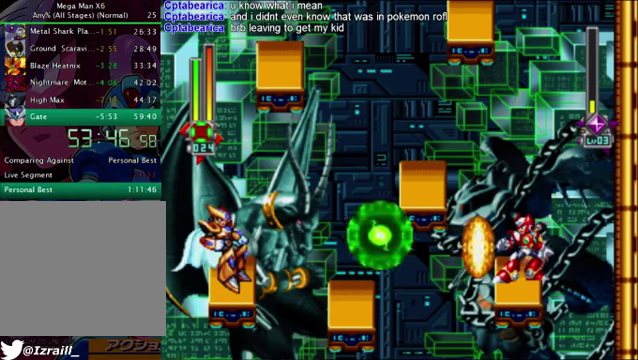
{"buttons": ["DPAD_RIGHT"], "left_stick": "center", "right_stick": "down", "events": [[376, "CROSS", "up"]]}
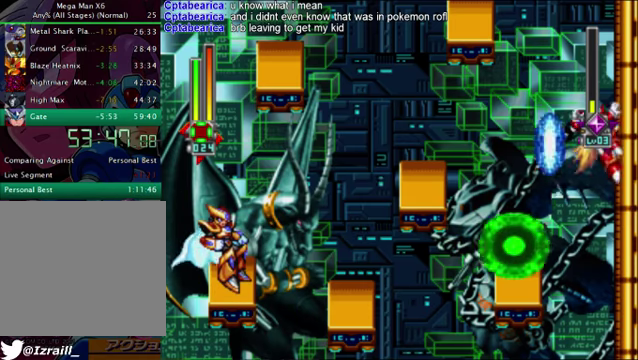
{"buttons": ["L1", "DPAD_RIGHT"], "left_stick": "center", "right_stick": "down", "events": [[292, "L1", "down"]]}
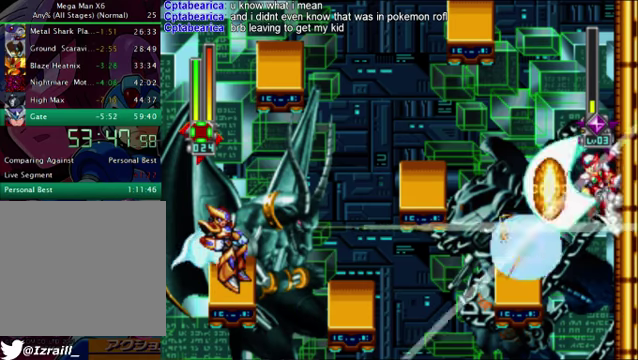
{"buttons": ["DPAD_RIGHT"], "left_stick": "center", "right_stick": "down", "events": [[376, "L1", "up"]]}
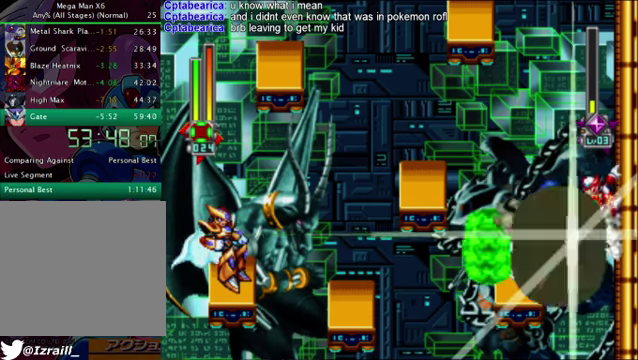
{"buttons": ["DPAD_LEFT"], "left_stick": "center", "right_stick": "down", "events": [[209, "CROSS", "down"], [209, "DPAD_LEFT", "down"], [209, "DPAD_RIGHT", "up"], [209, "DPAD_UP", "down"], [250, "DPAD_UP", "up"], [459, "CROSS", "up"]]}
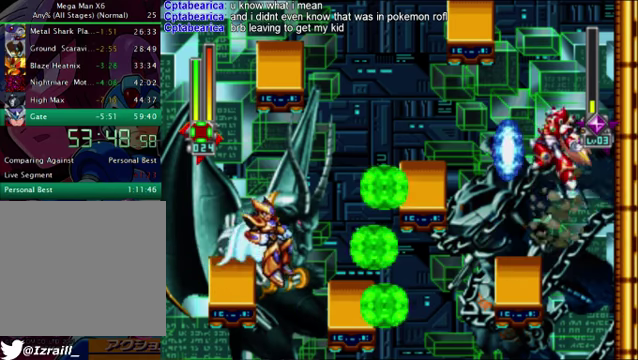
{"buttons": [], "left_stick": "center", "right_stick": "down", "events": [[125, "DPAD_LEFT", "up"]]}
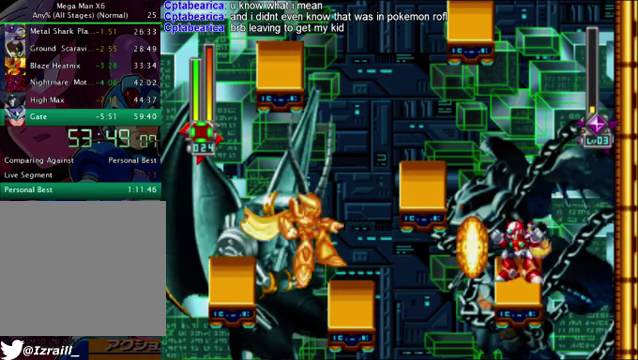
{"buttons": [], "left_stick": "center", "right_stick": "down", "events": [[292, "DPAD_RIGHT", "down"], [417, "DPAD_RIGHT", "up"]]}
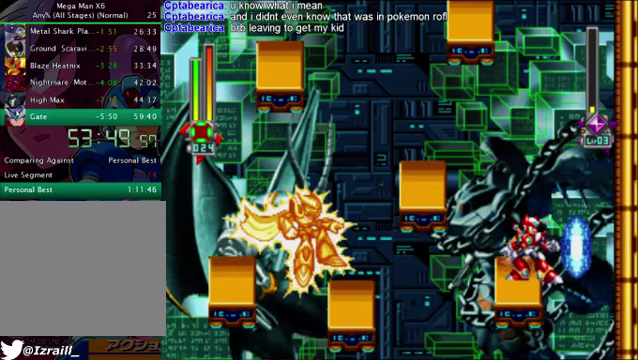
{"buttons": [], "left_stick": "center", "right_stick": "down", "events": [[250, "DPAD_LEFT", "down"], [334, "DPAD_LEFT", "up"]]}
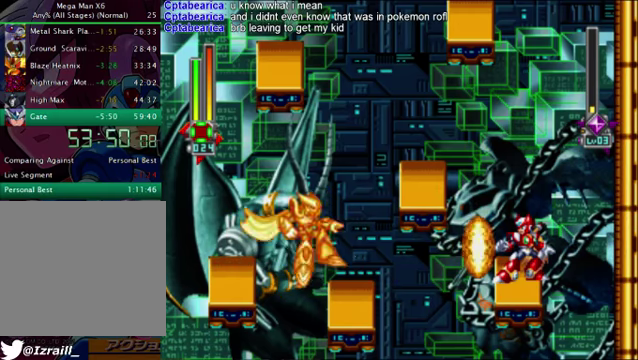
{"buttons": [], "left_stick": "center", "right_stick": "down", "events": []}
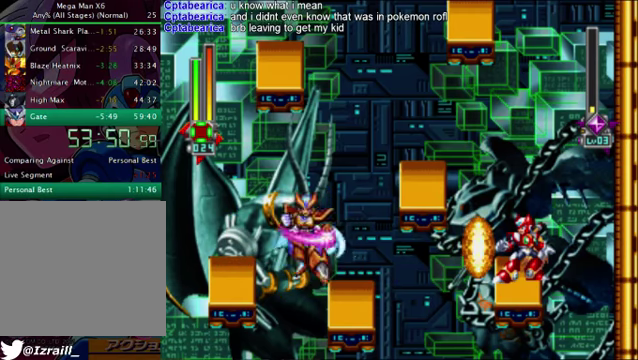
{"buttons": [], "left_stick": "center", "right_stick": "down", "events": []}